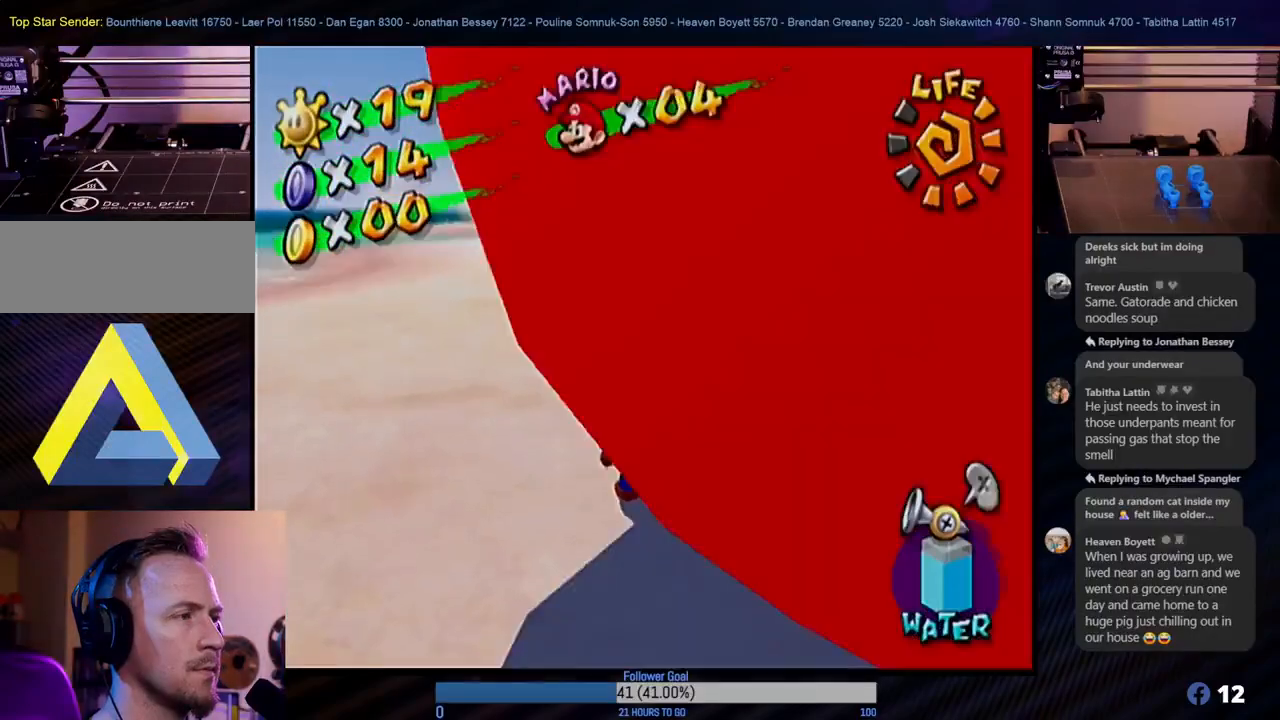
Gameplay with a controller (Nintendo layout); each line is a JSON object with the inputs held at the frame after it. "events" lists button and stick changes between this image and that frame as [ms after this image, input, new state], when the widget could be followed in between. Not read: L3 R3.
{"buttons": ["R1"], "left_stick": "center", "right_stick": "center", "events": [[283, "R1", "down"]]}
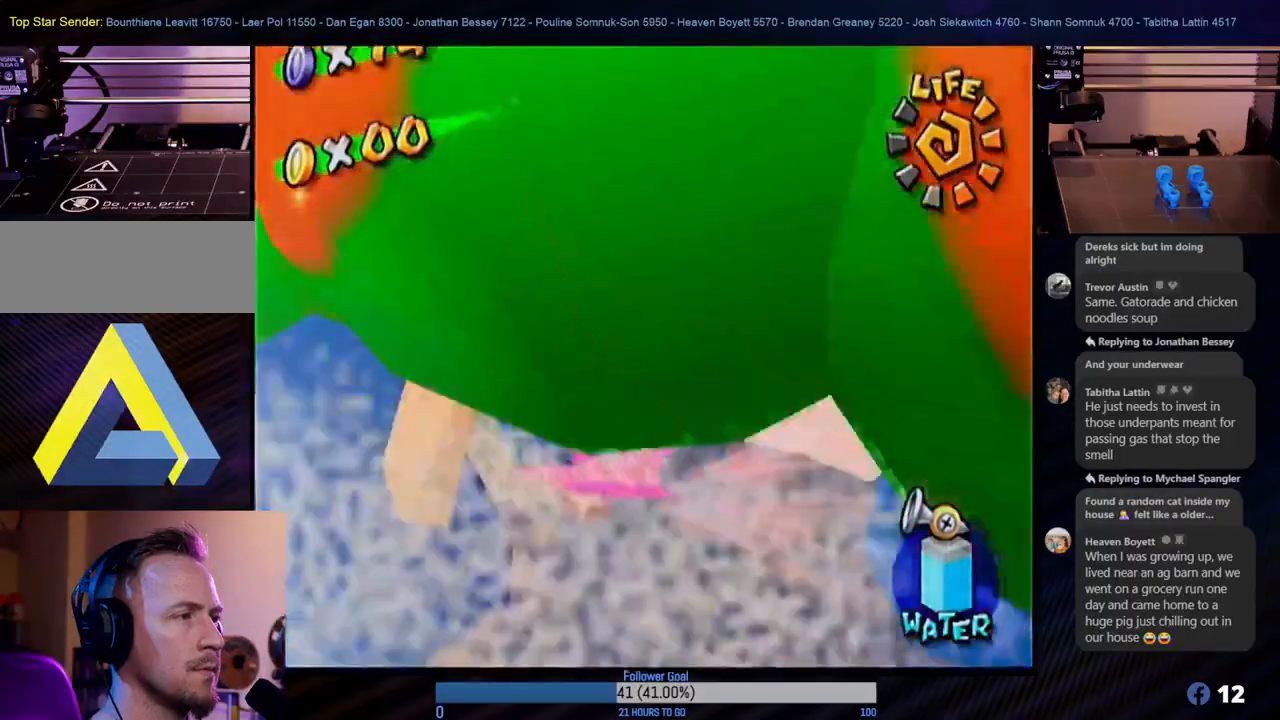
{"buttons": ["R1"], "left_stick": "center", "right_stick": "center", "events": []}
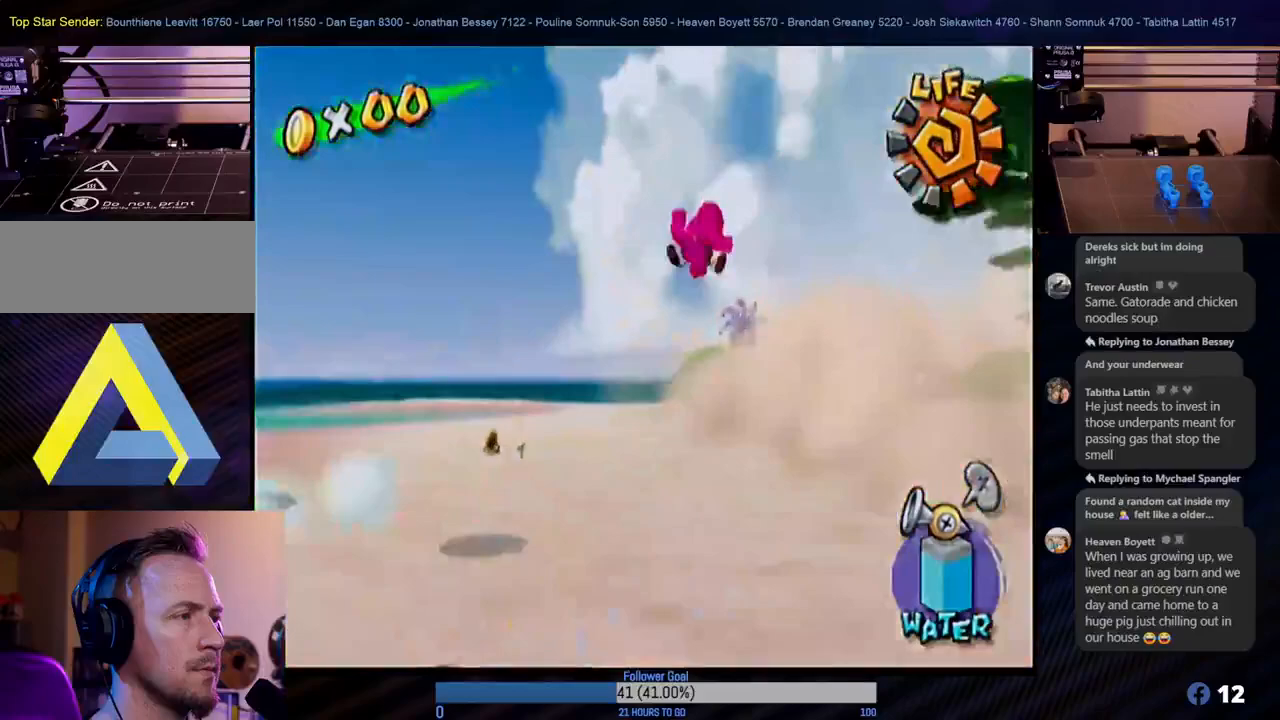
{"buttons": [], "left_stick": "left", "right_stick": "center", "events": [[300, "R1", "up"], [467, "left_stick", "left"]]}
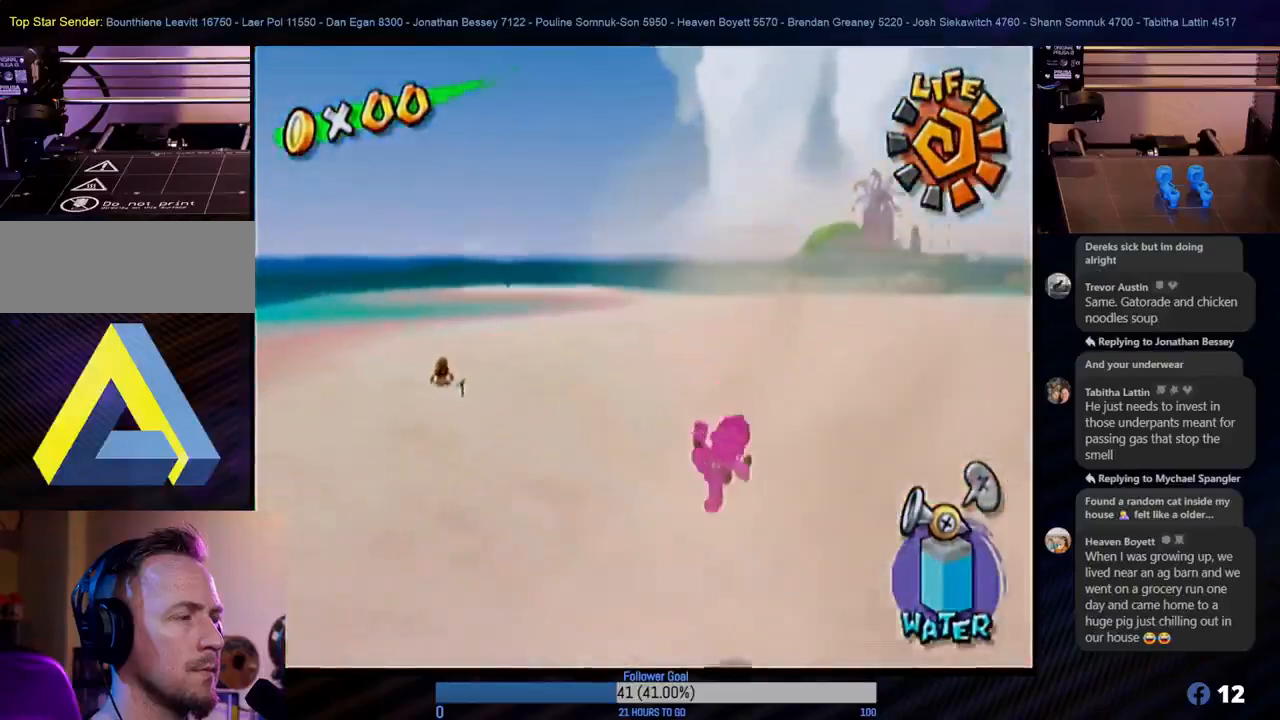
{"buttons": [], "left_stick": "left", "right_stick": "center", "events": [[233, "X", "down"], [350, "X", "up"]]}
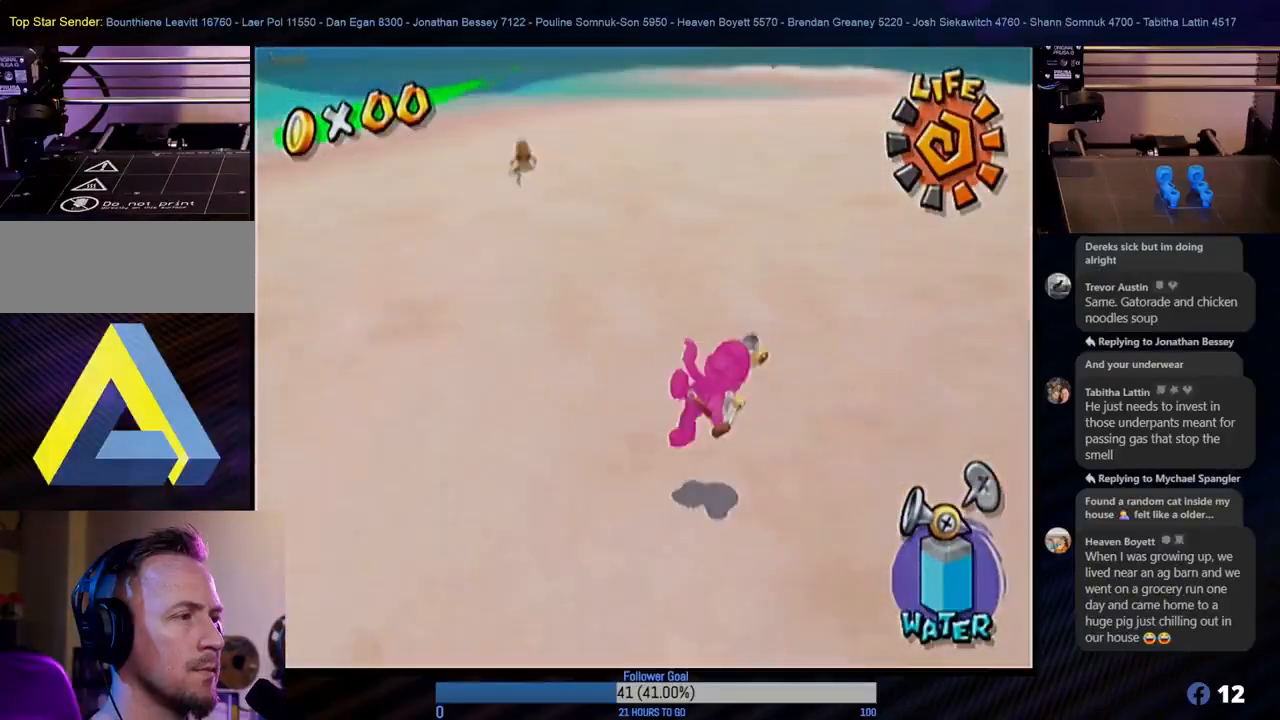
{"buttons": [], "left_stick": "left", "right_stick": "center", "events": []}
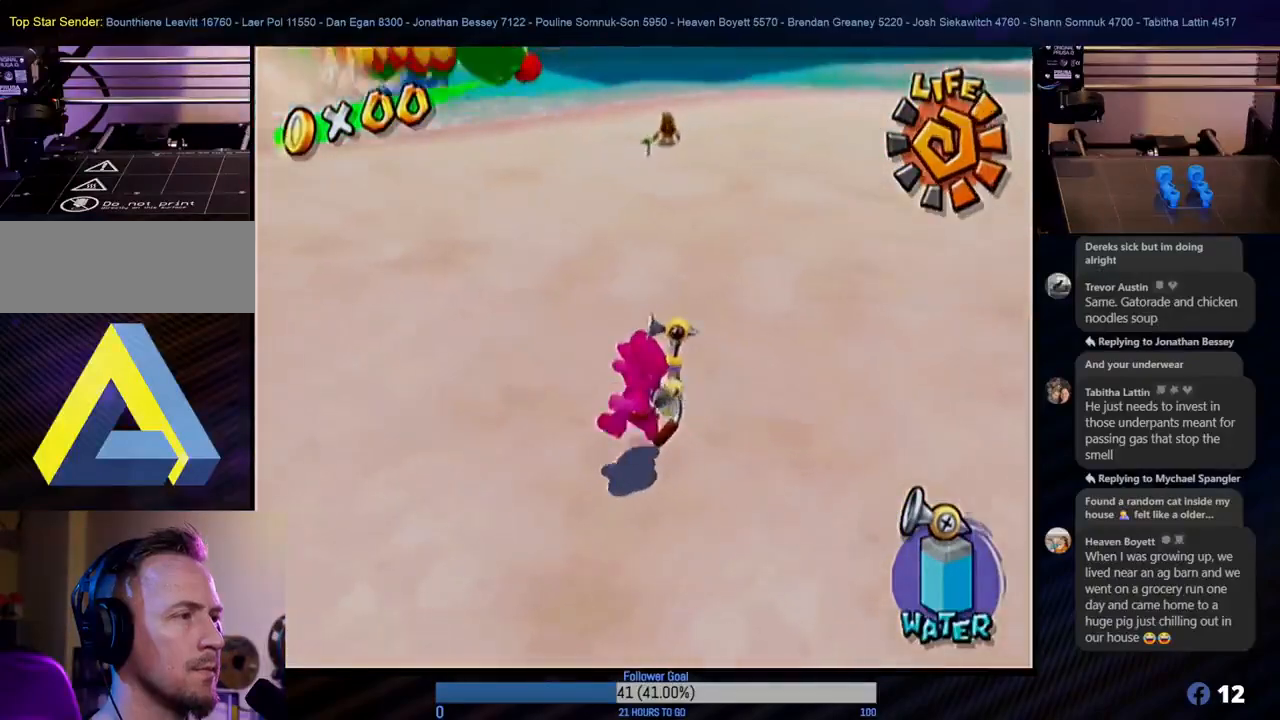
{"buttons": [], "left_stick": "up-left", "right_stick": "center", "events": [[83, "left_stick", "up-left"]]}
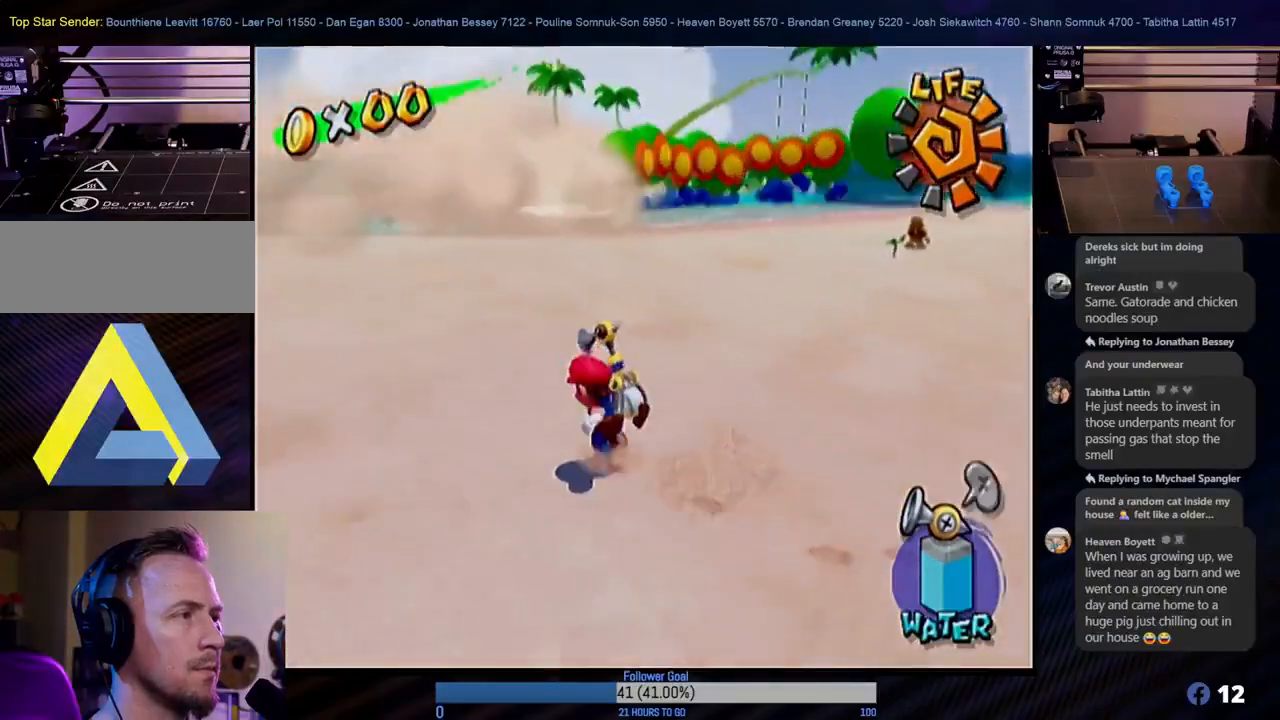
{"buttons": [], "left_stick": "up-left", "right_stick": "center", "events": []}
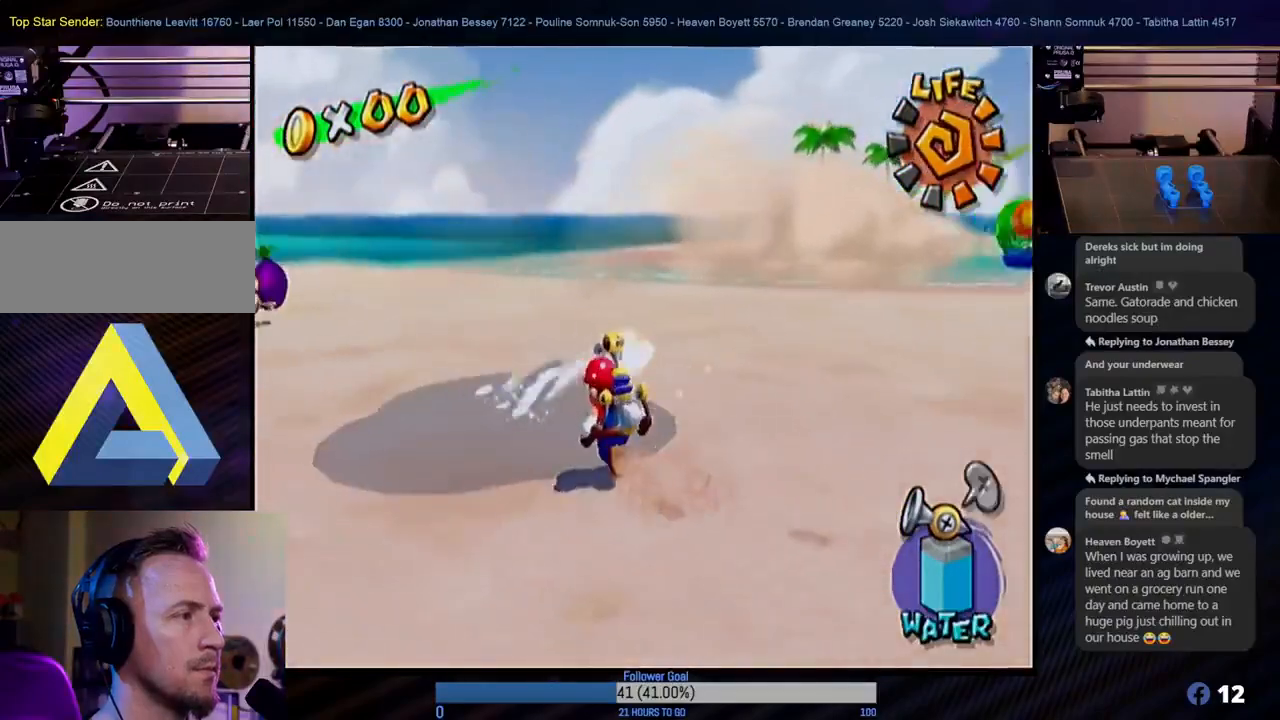
{"buttons": [], "left_stick": "up-left", "right_stick": "center", "events": []}
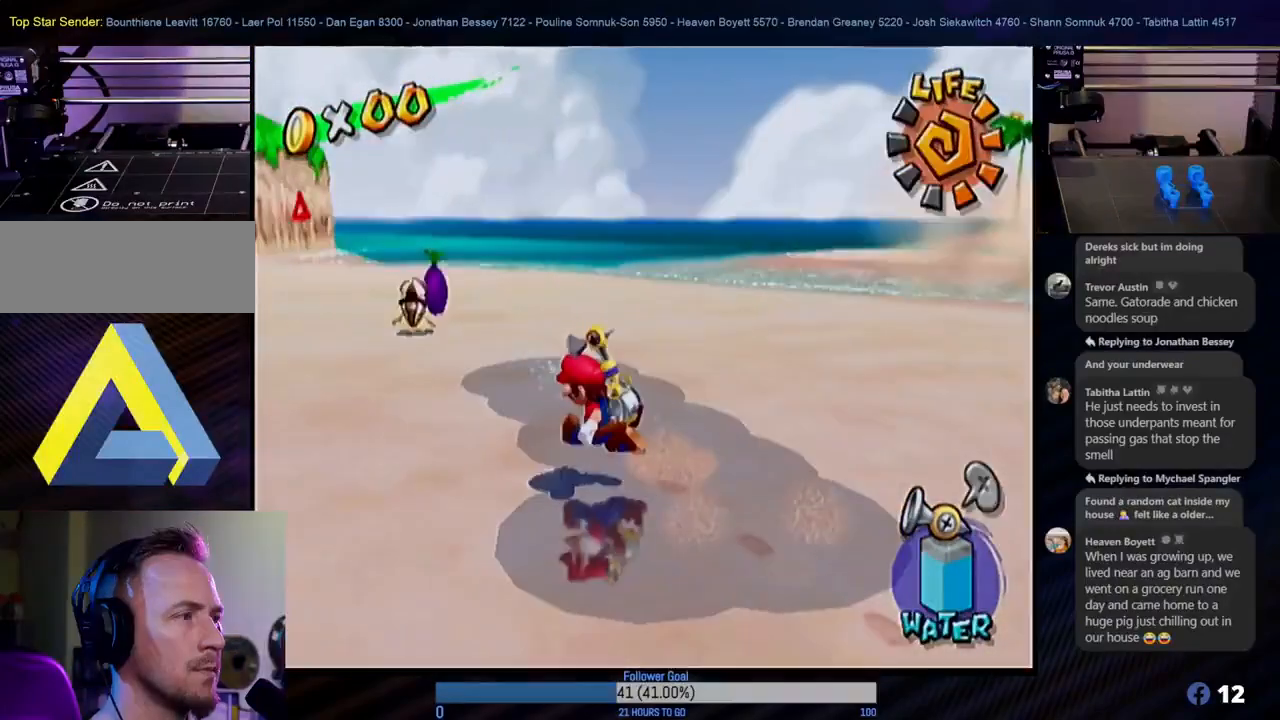
{"buttons": [], "left_stick": "up-left", "right_stick": "center", "events": []}
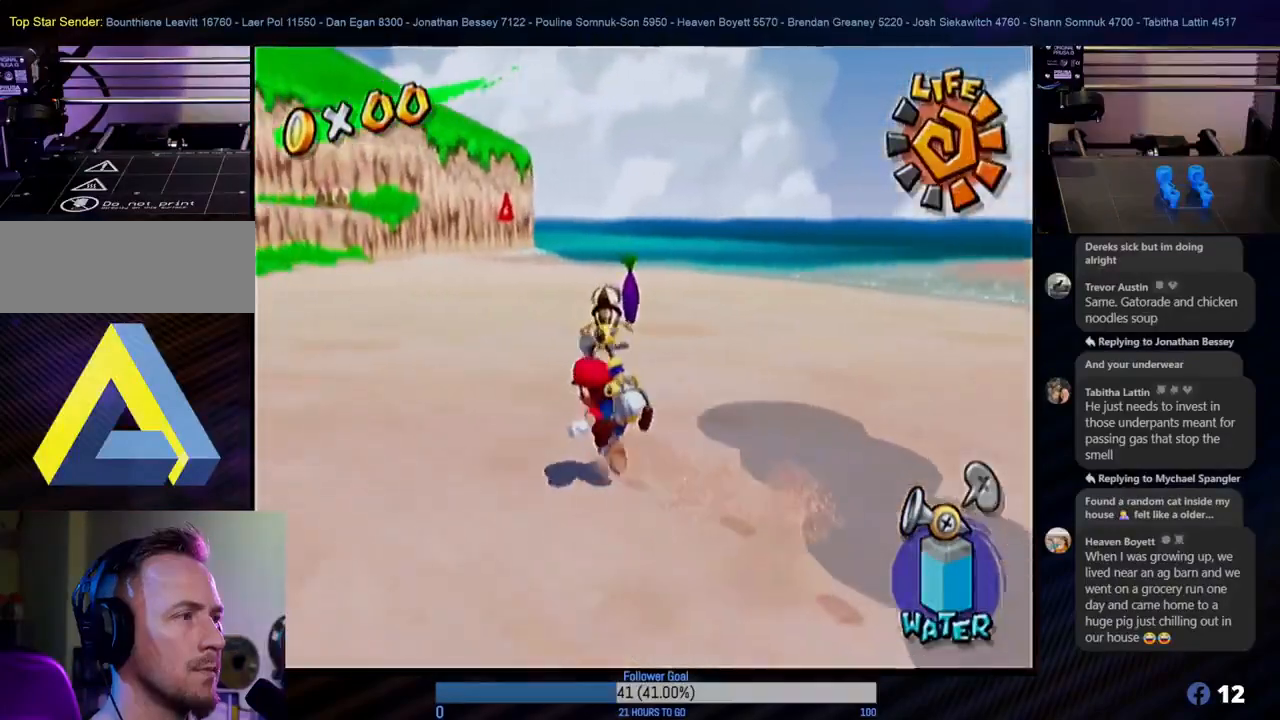
{"buttons": [], "left_stick": "up-left", "right_stick": "center", "events": []}
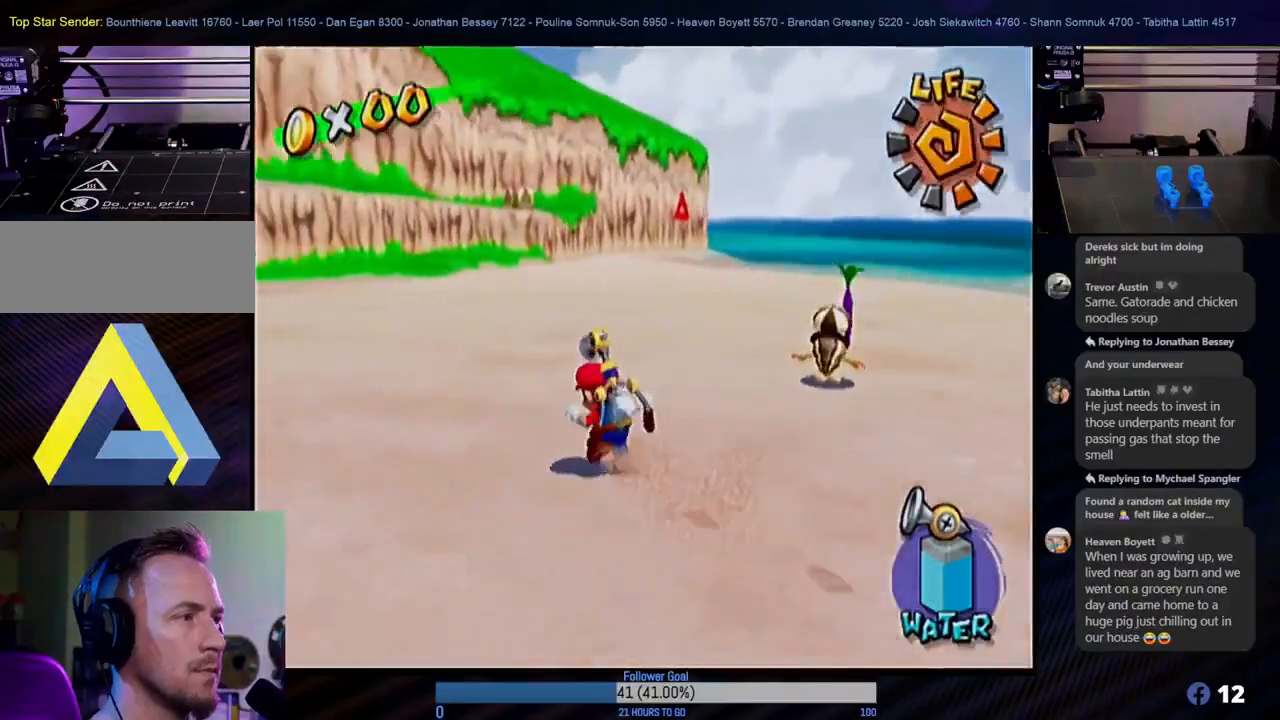
{"buttons": ["L1"], "left_stick": "center", "right_stick": "center", "events": [[100, "left_stick", "up"], [200, "left_stick", "up-right"], [367, "L1", "down"], [450, "left_stick", "center"]]}
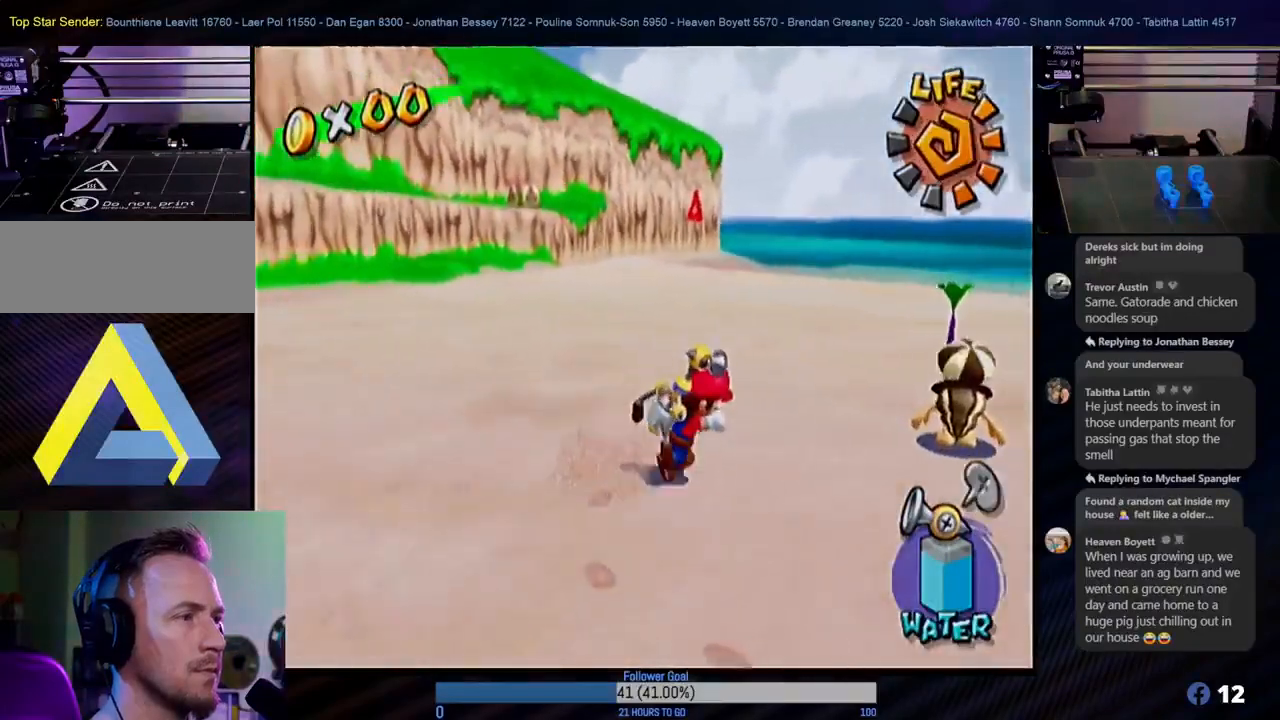
{"buttons": [], "left_stick": "left", "right_stick": "center", "events": [[17, "L1", "up"], [450, "left_stick", "left"]]}
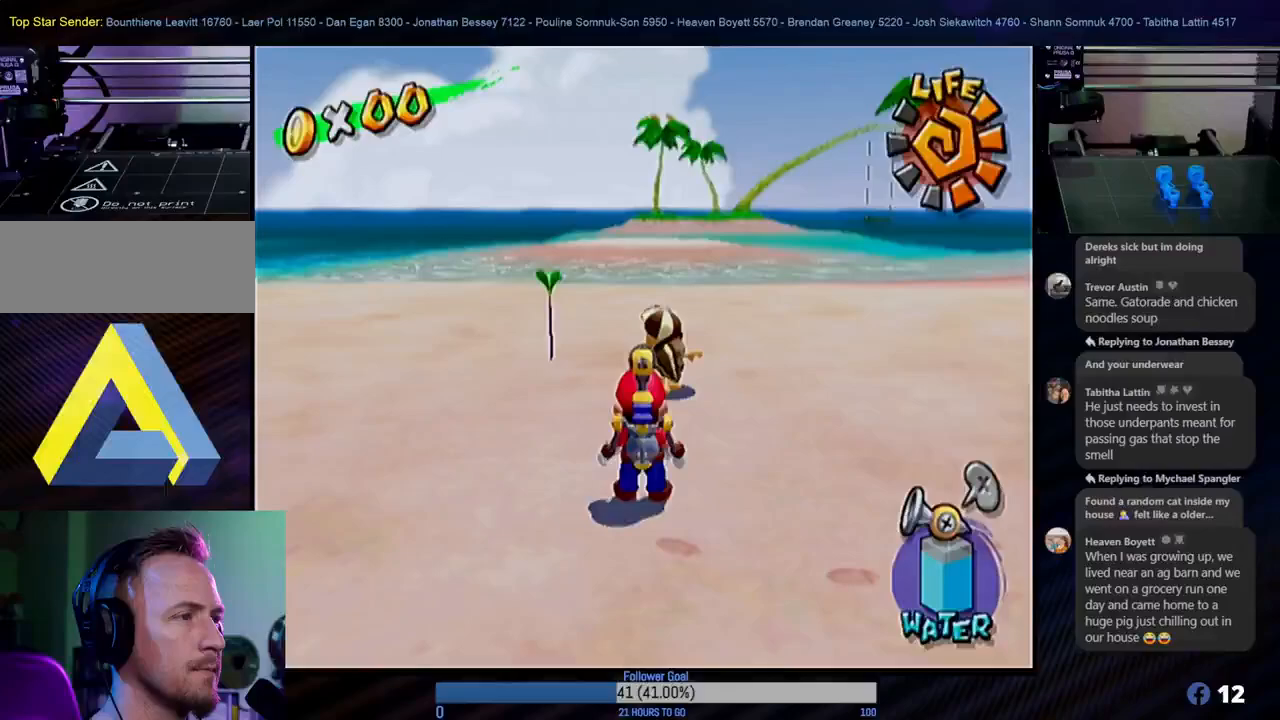
{"buttons": [], "left_stick": "up-left", "right_stick": "center", "events": [[167, "left_stick", "up-left"]]}
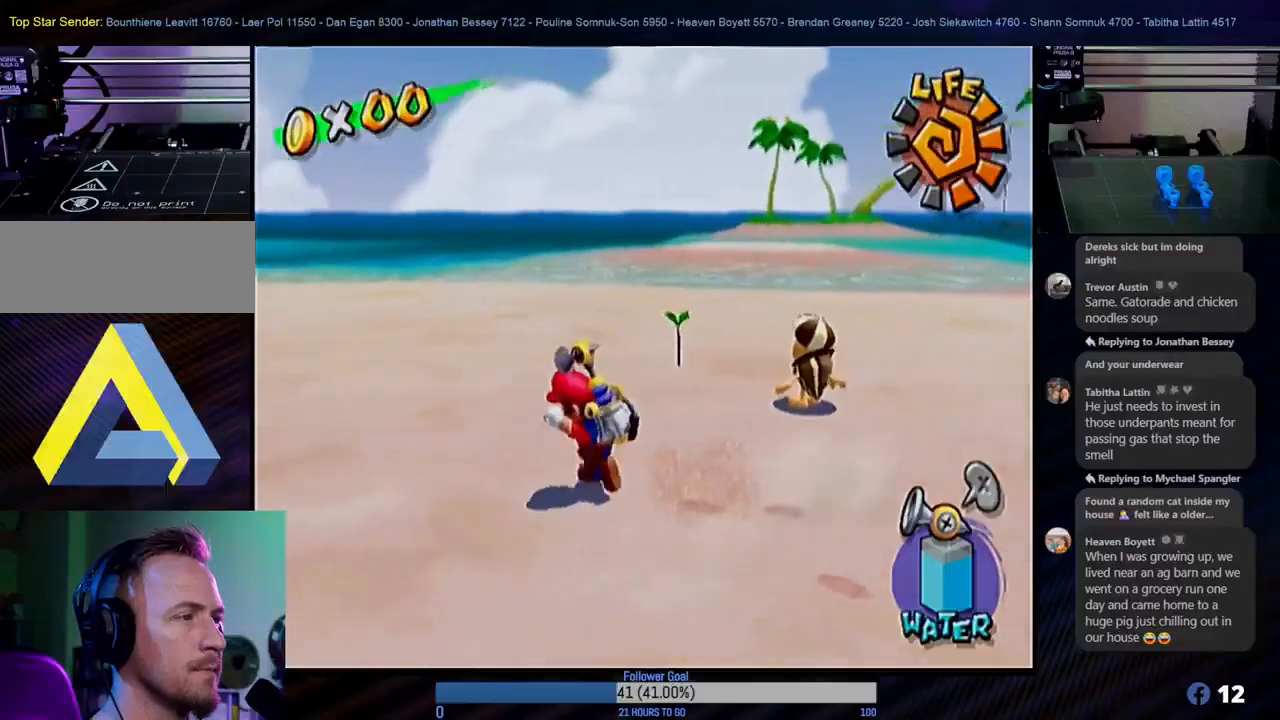
{"buttons": ["L1"], "left_stick": "right", "right_stick": "center", "events": [[250, "left_stick", "up-right"], [367, "left_stick", "right"], [450, "L1", "down"]]}
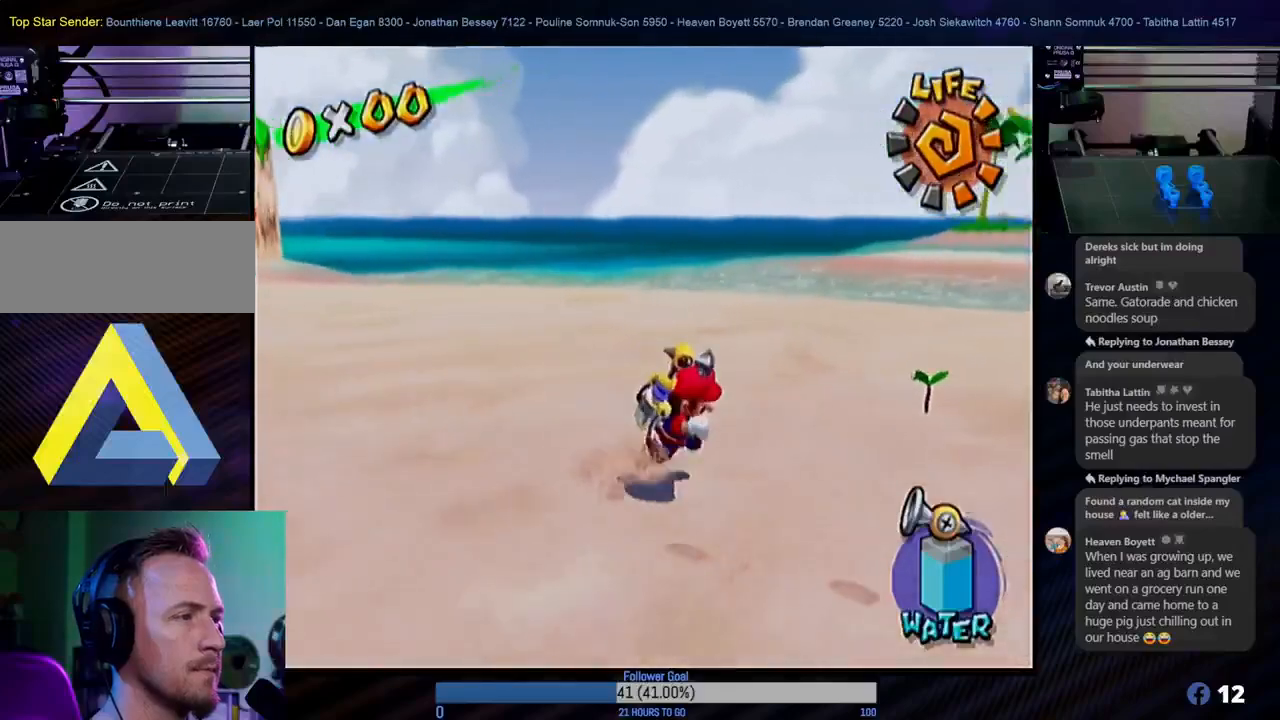
{"buttons": [], "left_stick": "center", "right_stick": "center", "events": [[33, "left_stick", "center"], [133, "L1", "up"]]}
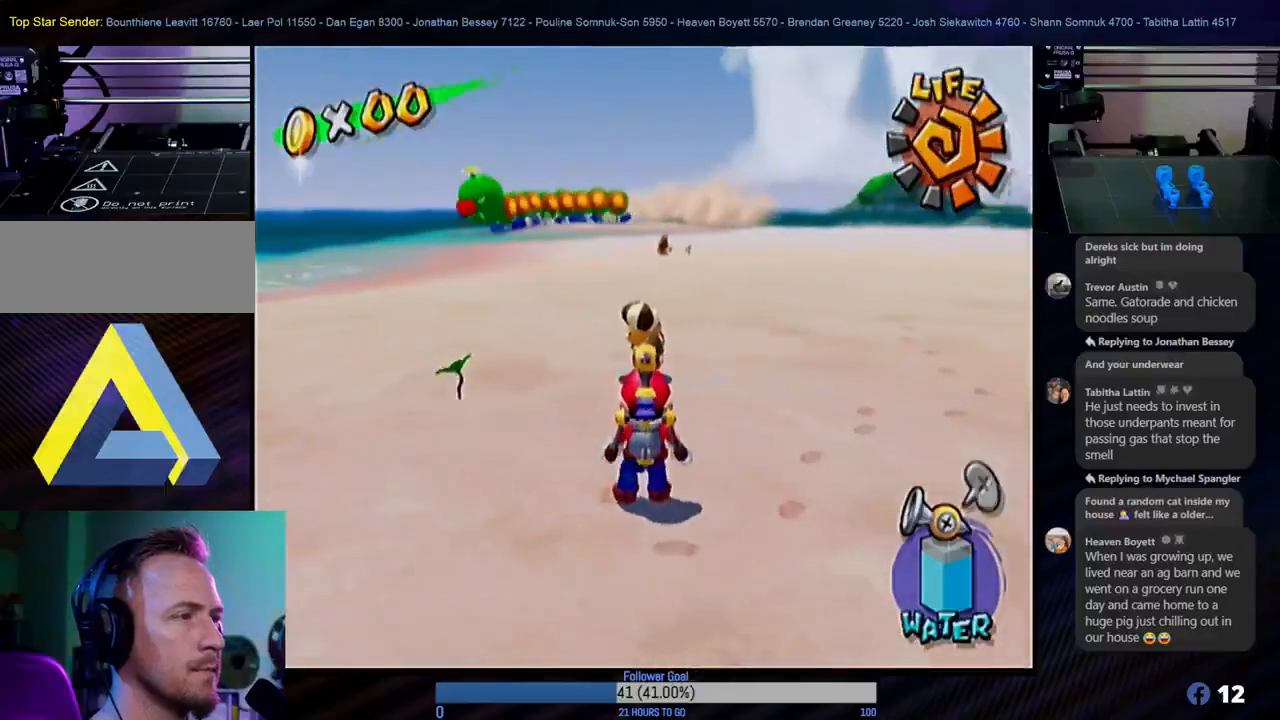
{"buttons": [], "left_stick": "center", "right_stick": "center", "events": []}
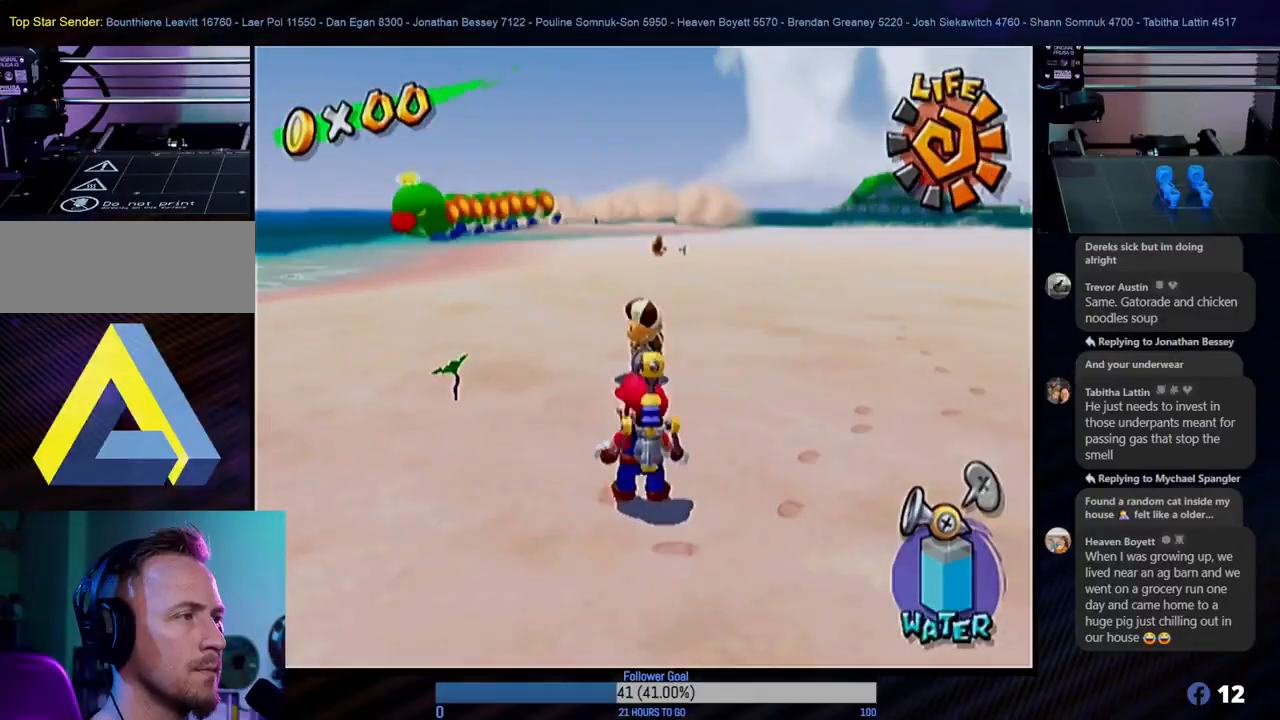
{"buttons": [], "left_stick": "center", "right_stick": "center", "events": [[367, "left_stick", "left"], [450, "left_stick", "center"]]}
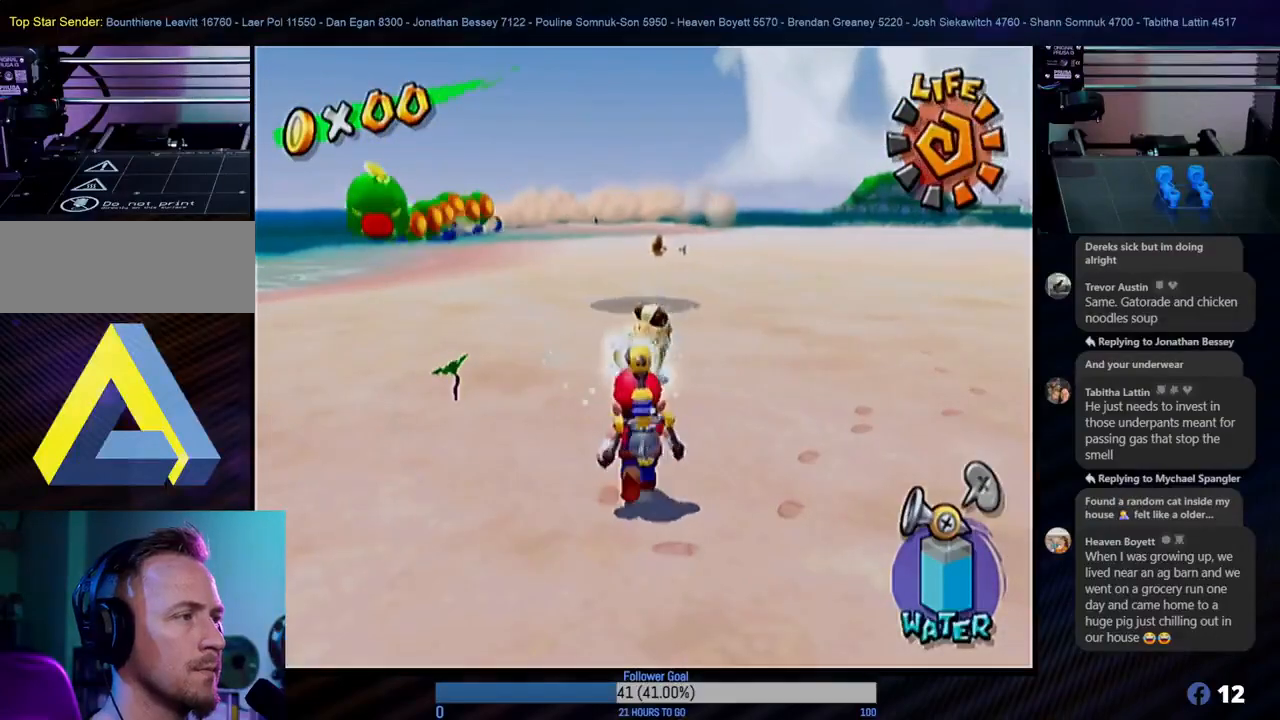
{"buttons": [], "left_stick": "center", "right_stick": "center", "events": []}
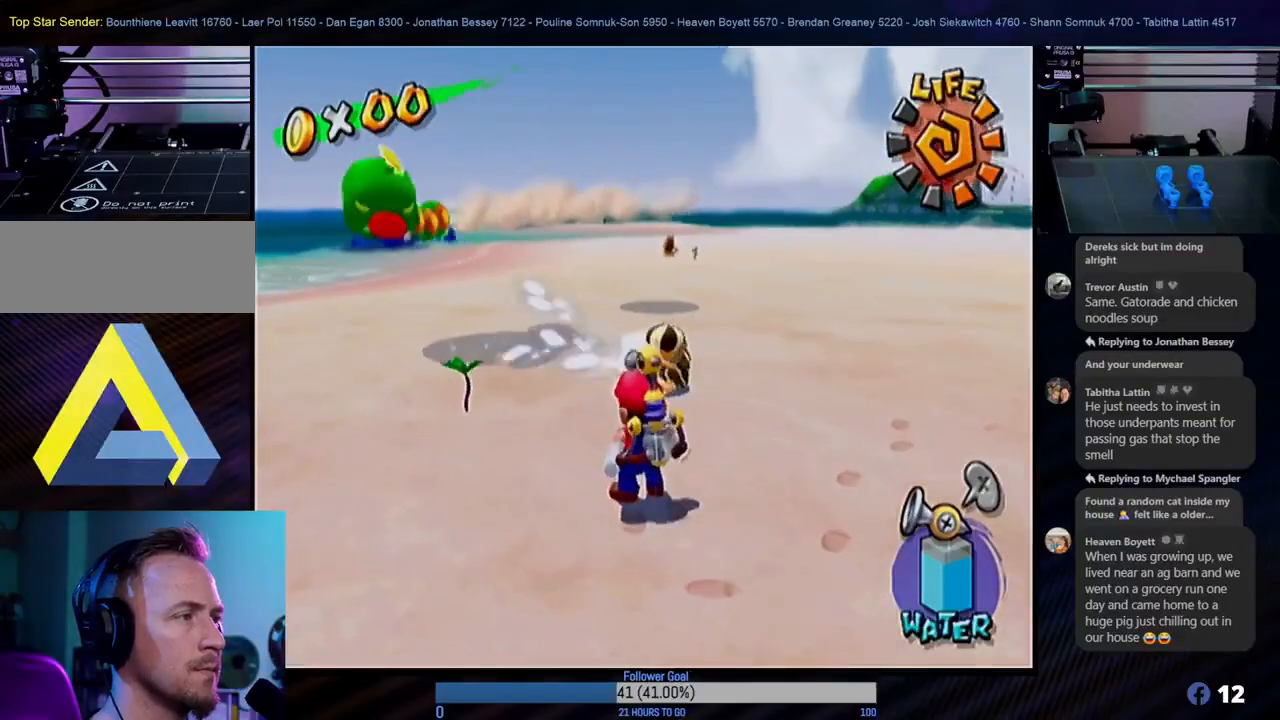
{"buttons": [], "left_stick": "center", "right_stick": "center", "events": [[83, "left_stick", "left"], [200, "left_stick", "center"]]}
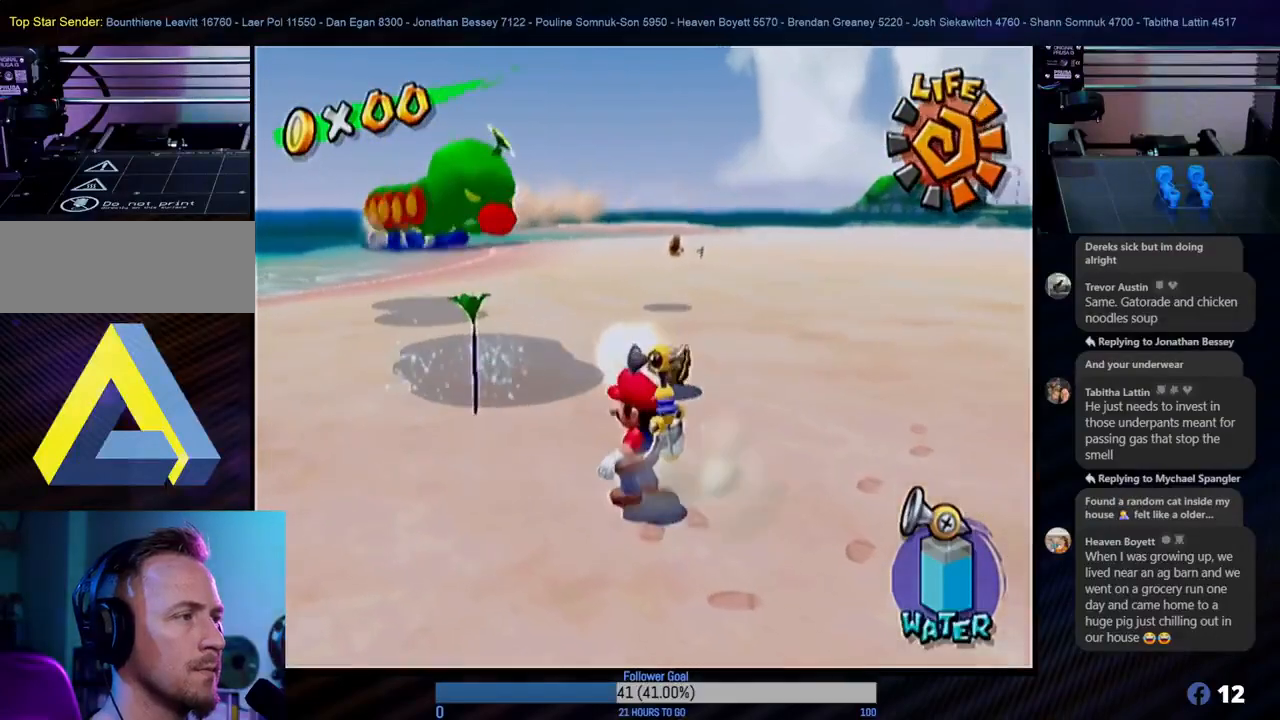
{"buttons": [], "left_stick": "center", "right_stick": "center", "events": []}
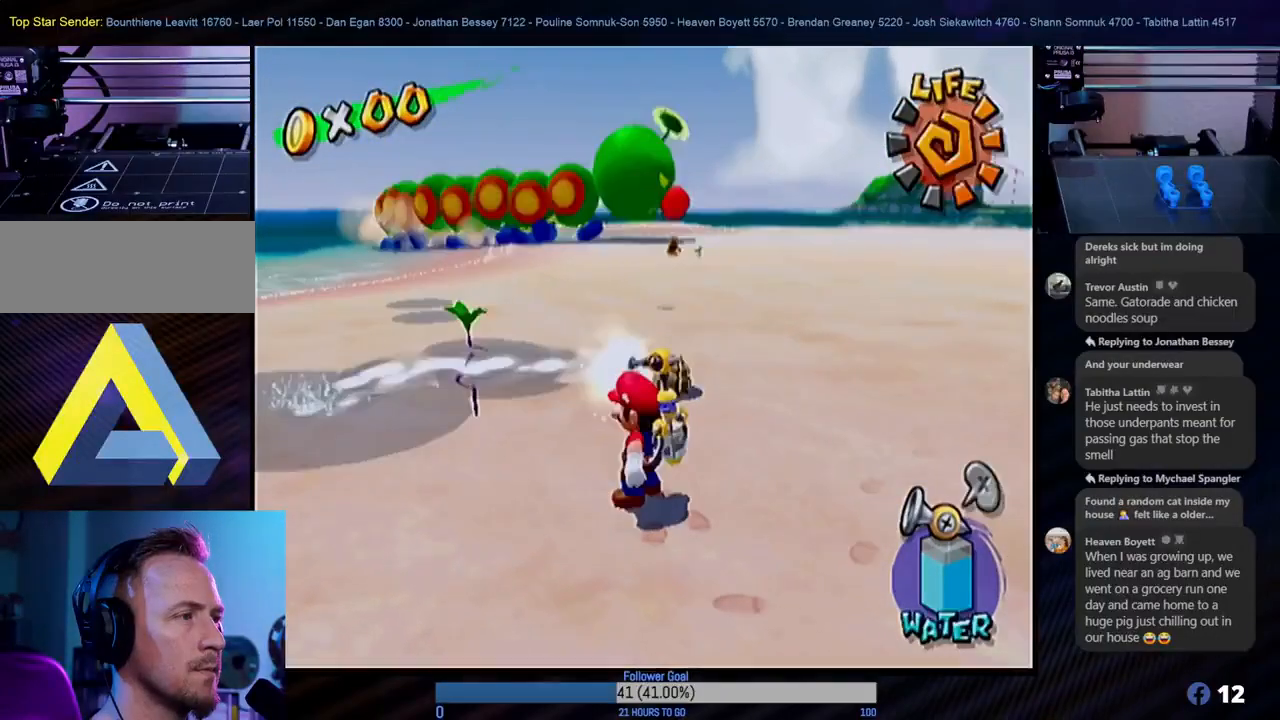
{"buttons": [], "left_stick": "center", "right_stick": "center", "events": []}
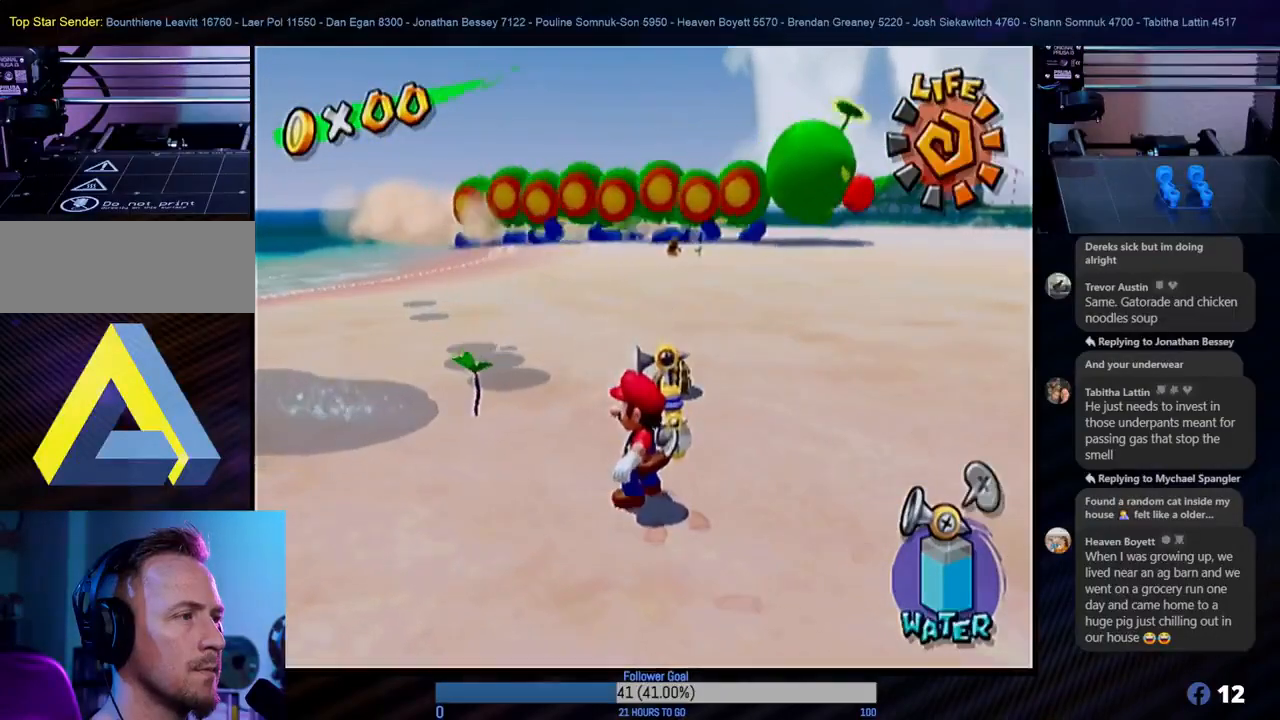
{"buttons": [], "left_stick": "center", "right_stick": "center", "events": []}
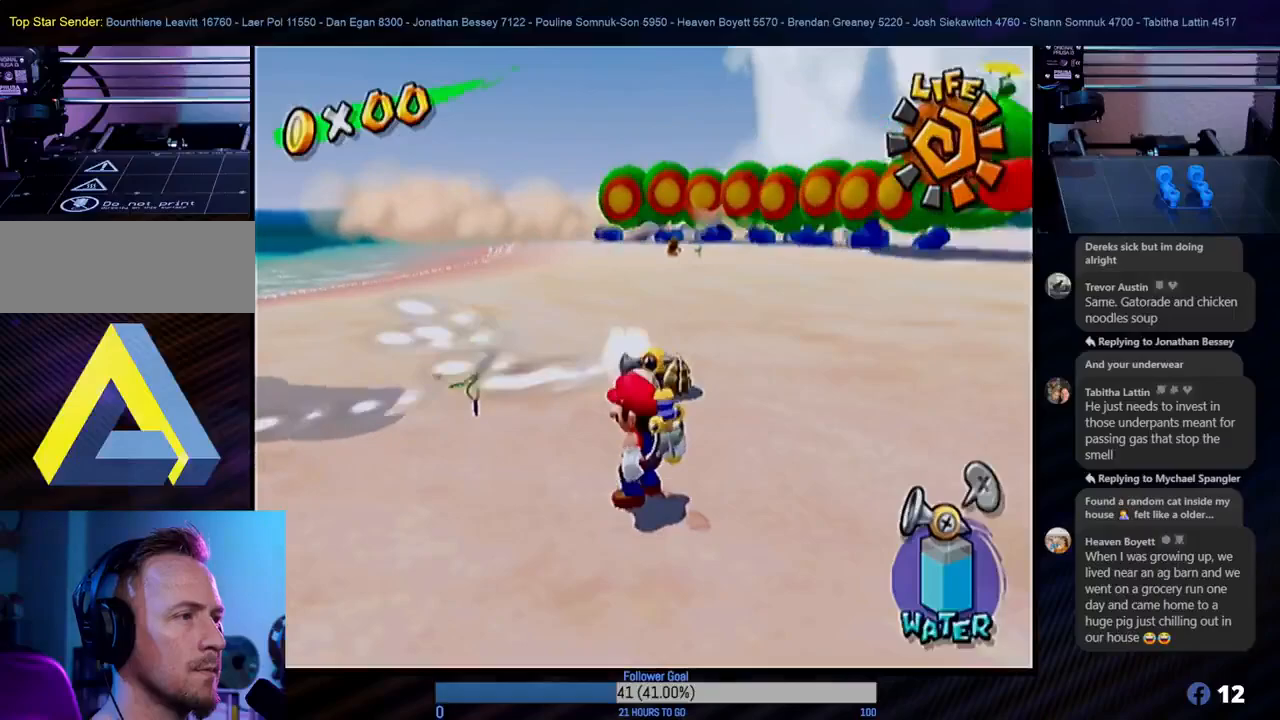
{"buttons": ["R1"], "left_stick": "center", "right_stick": "center", "events": [[83, "left_stick", "left"], [100, "X", "down"], [183, "left_stick", "up-left"], [233, "X", "up"], [433, "R1", "down"], [500, "left_stick", "center"]]}
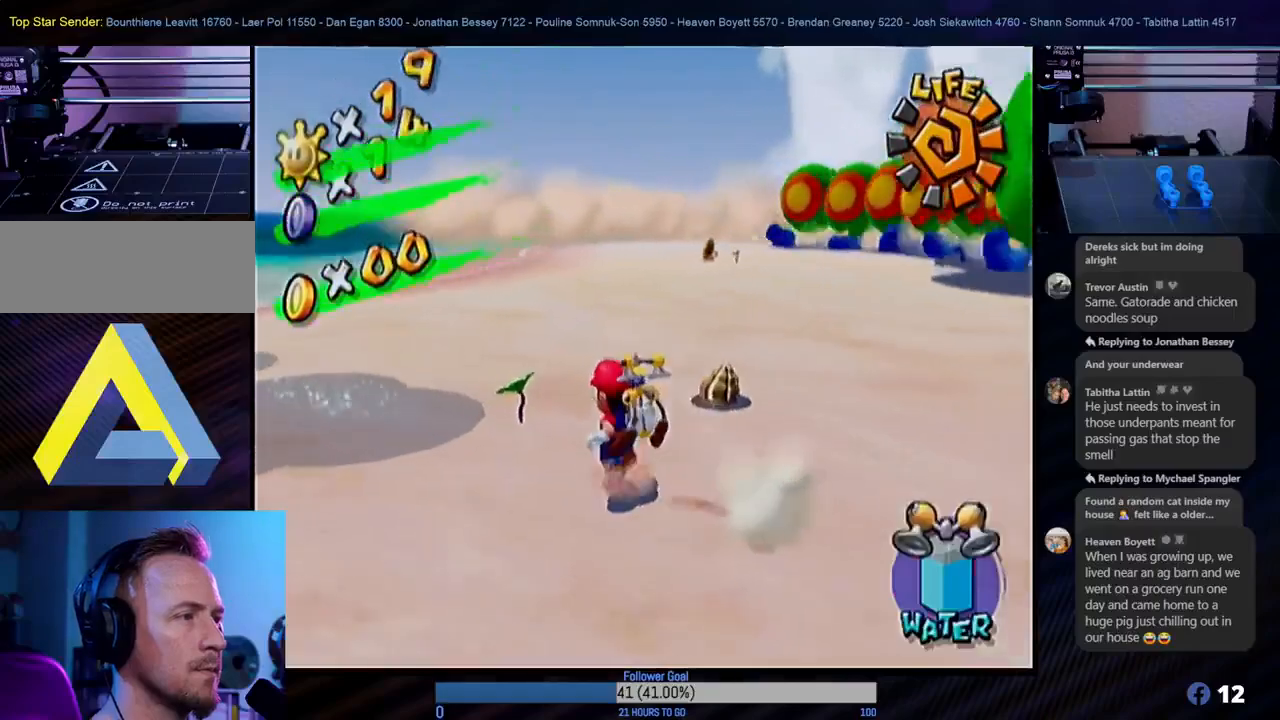
{"buttons": ["R1"], "left_stick": "center", "right_stick": "center", "events": []}
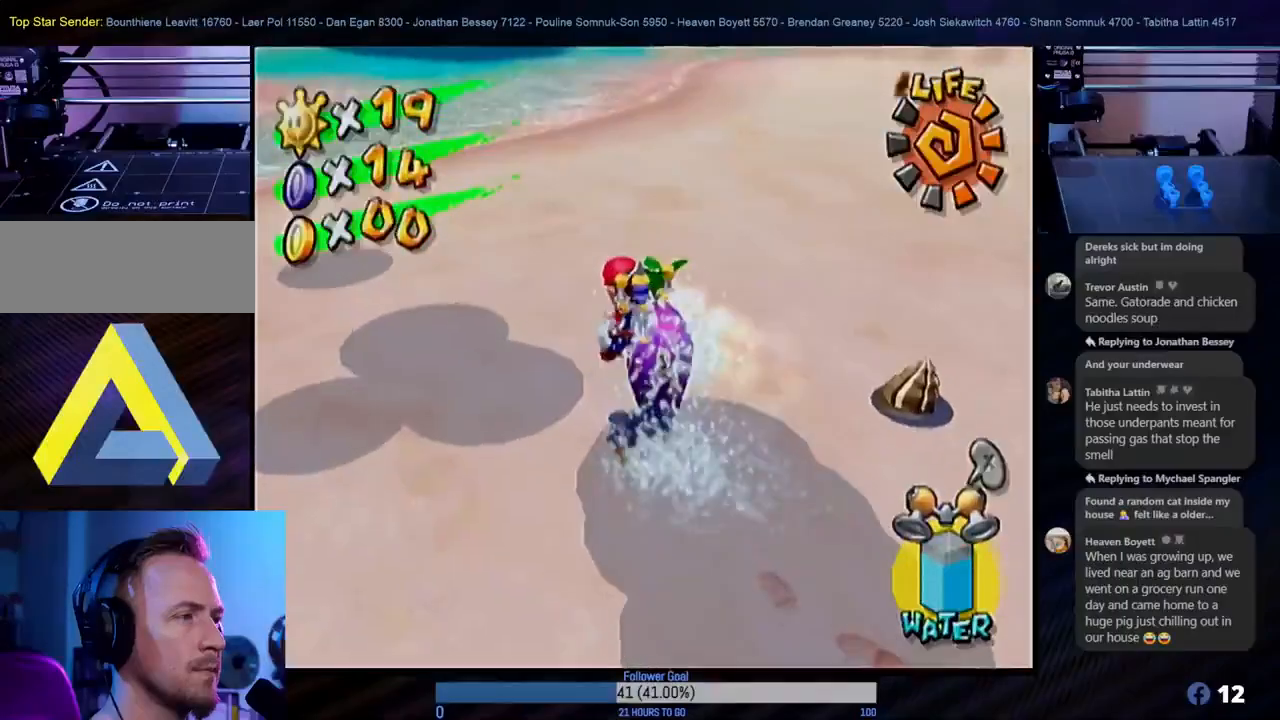
{"buttons": ["R1"], "left_stick": "down", "right_stick": "center", "events": [[50, "left_stick", "down-right"], [183, "left_stick", "down"]]}
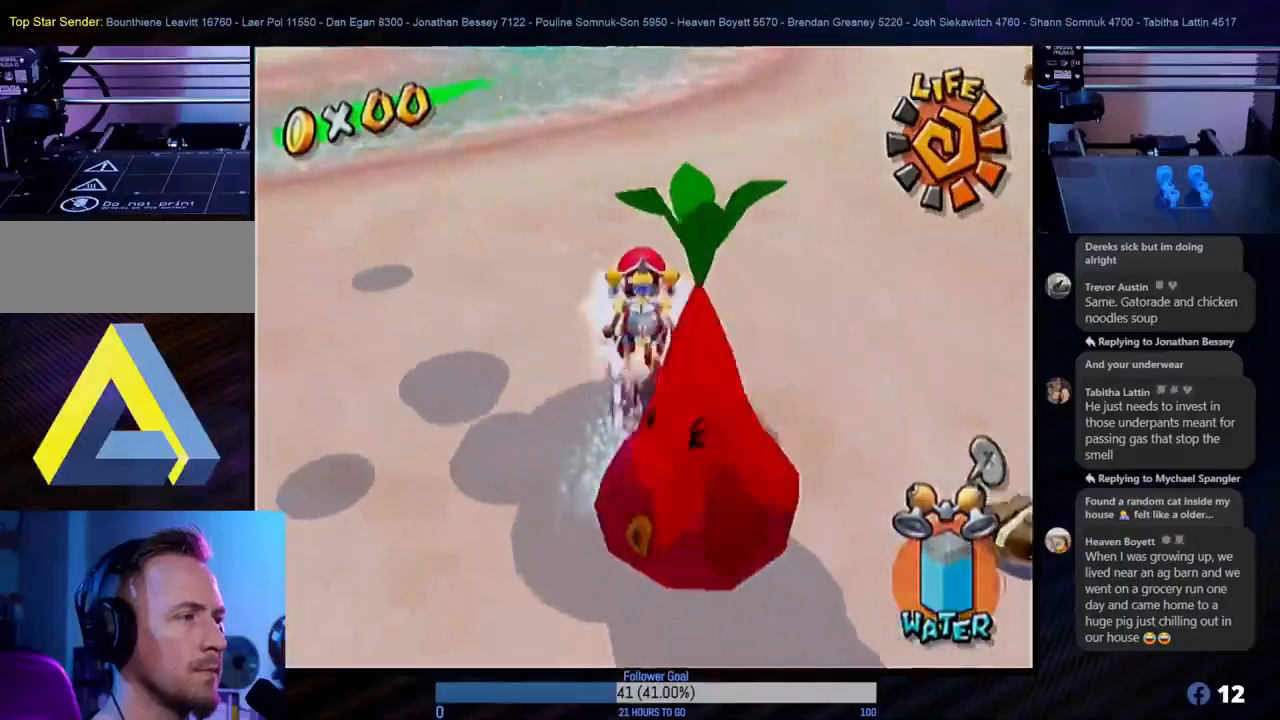
{"buttons": ["R1"], "left_stick": "down", "right_stick": "center", "events": []}
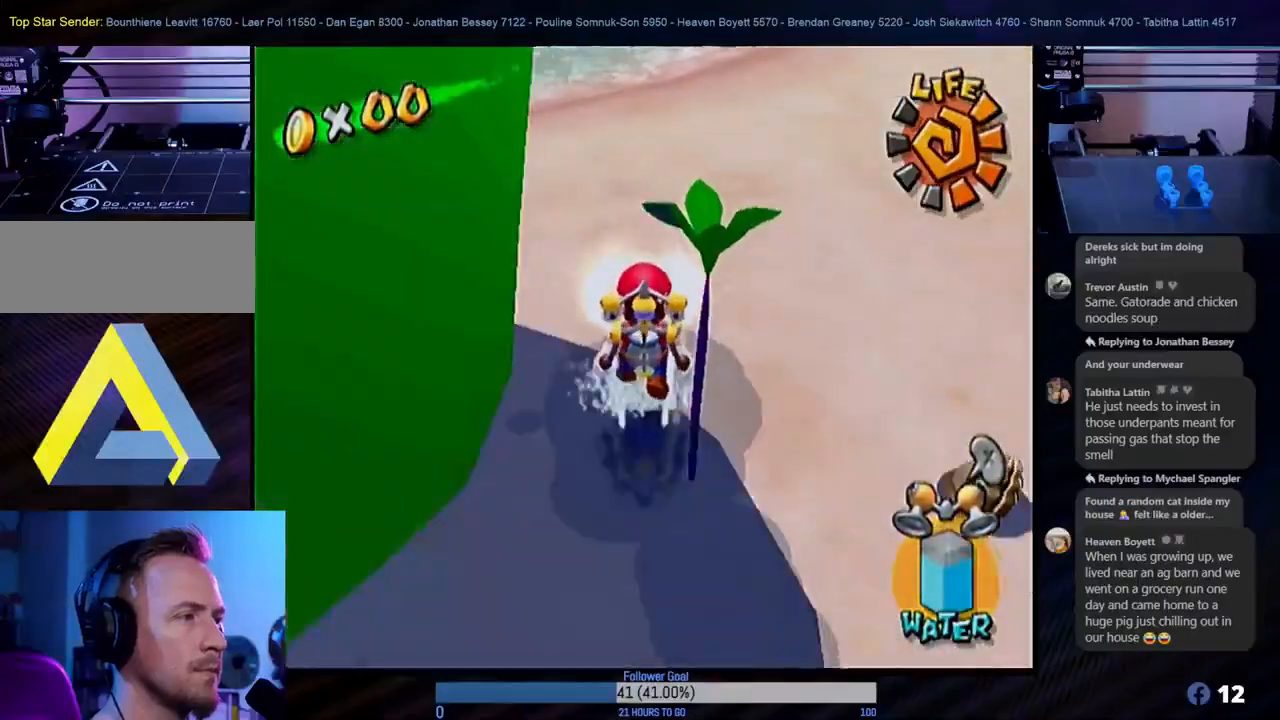
{"buttons": ["R1"], "left_stick": "center", "right_stick": "center", "events": [[100, "left_stick", "center"]]}
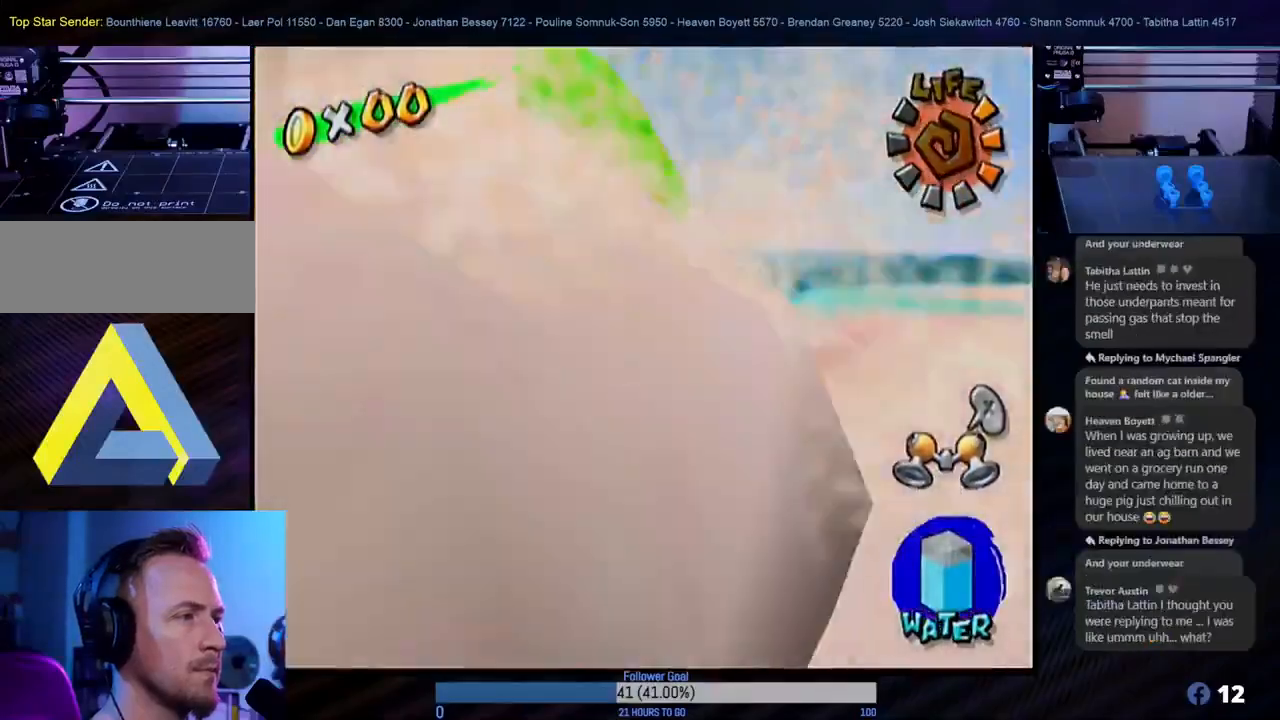
{"buttons": [], "left_stick": "center", "right_stick": "center", "events": [[333, "R1", "up"]]}
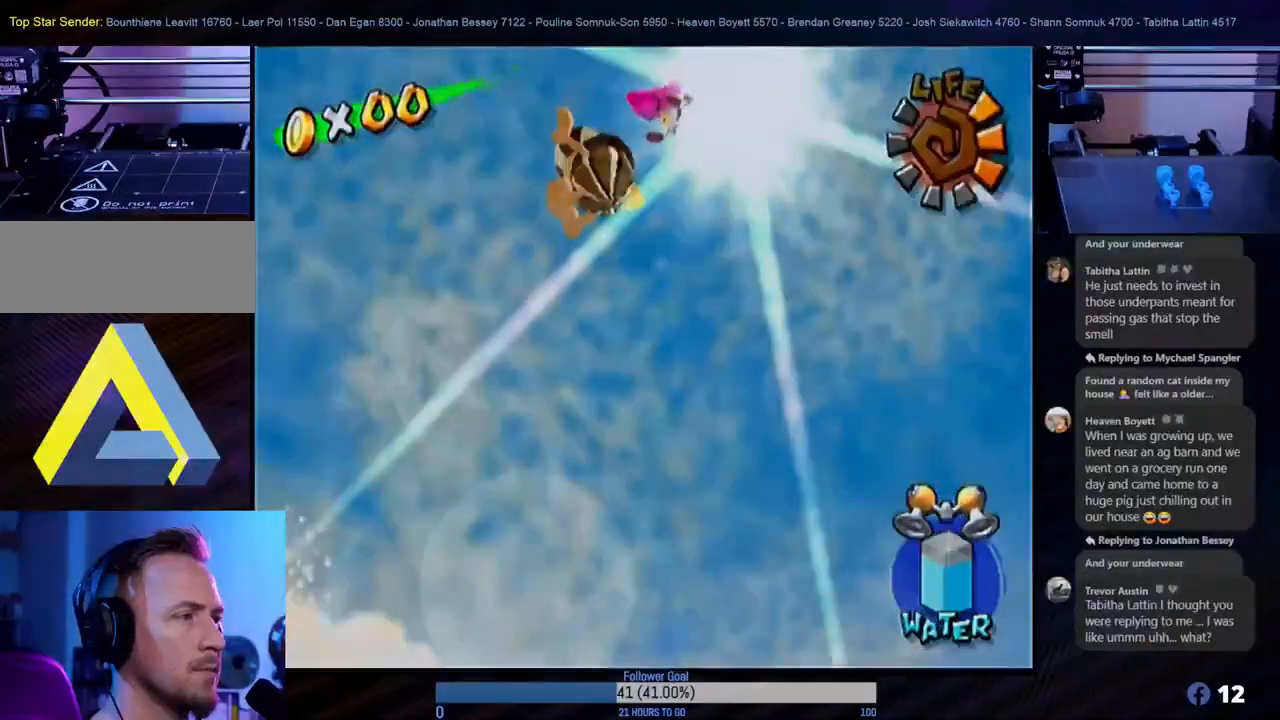
{"buttons": [], "left_stick": "center", "right_stick": "center", "events": []}
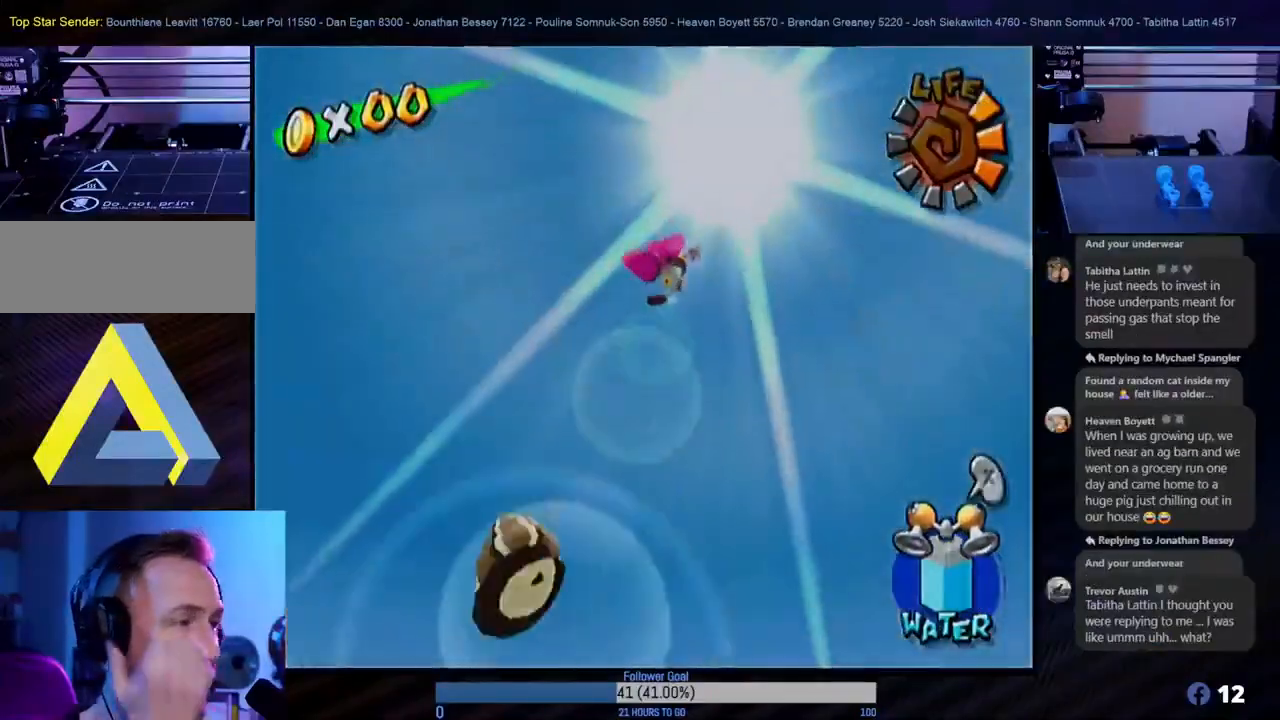
{"buttons": [], "left_stick": "center", "right_stick": "center", "events": []}